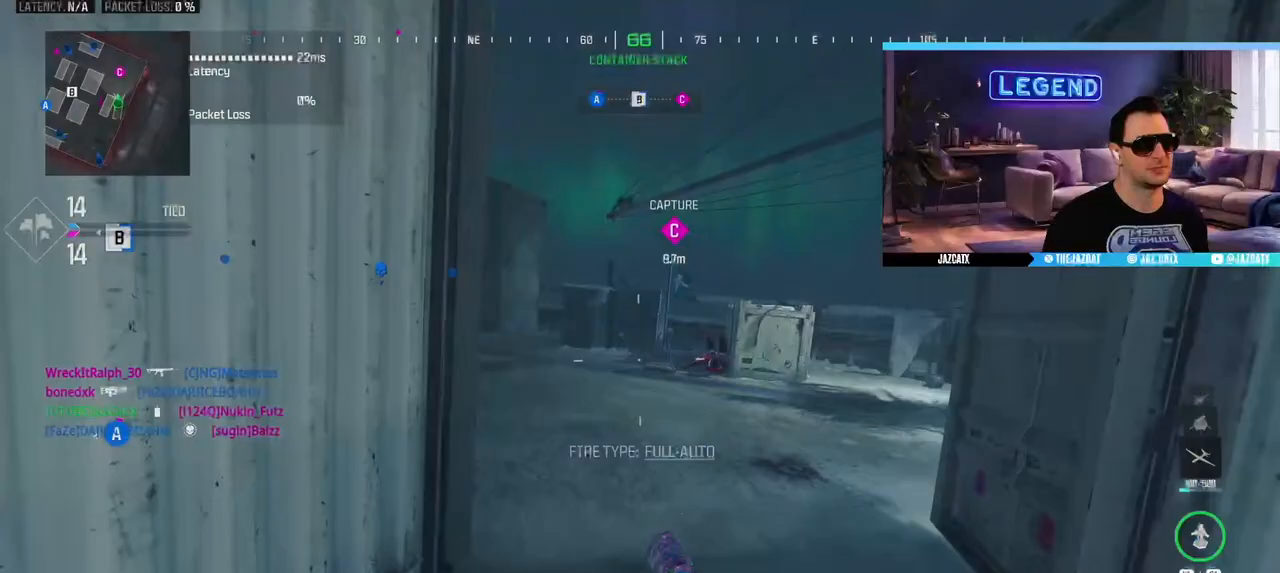
Gameplay with a controller (PlayStation layout); each line is a JSON object with the inputs held at the frame after it (dt_ms = milliseconds from this image to that frame). "events" lists button and stick changes between this image and that frame as [ms after this image, input, new state], when the widget could be followed in between.
{"dt_ms": 500, "buttons": ["L3"], "left_stick": "up", "right_stick": "center", "events": [[67, "L3", "up"], [100, "CIRCLE", "up"], [217, "L3", "down"], [383, "L3", "up"], [450, "L3", "down"]]}
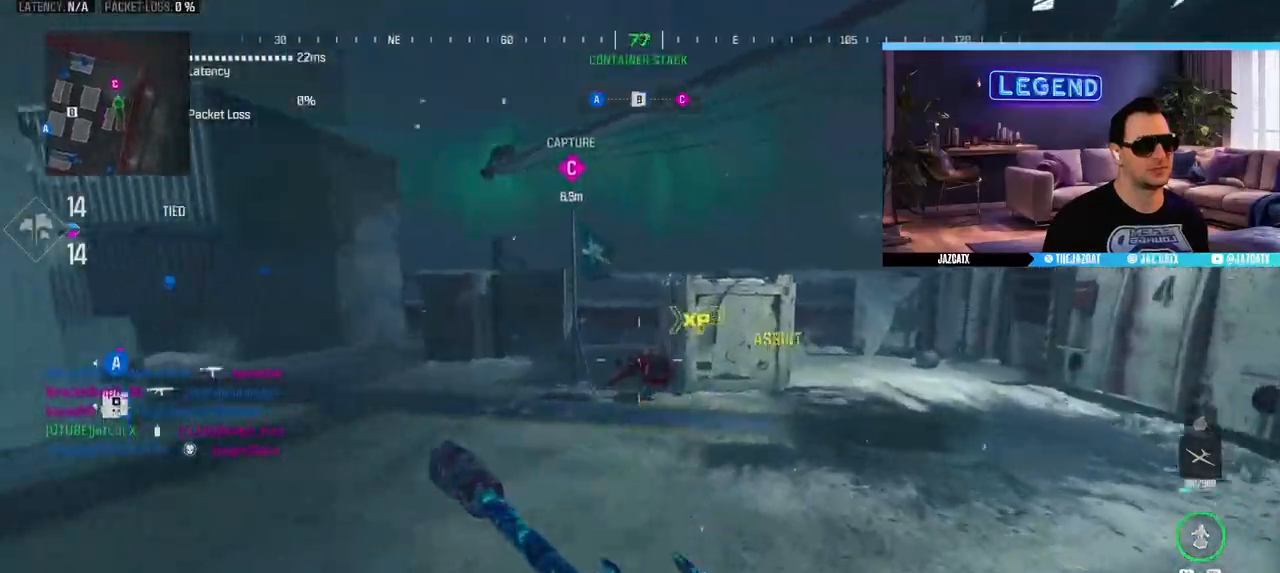
{"dt_ms": 500, "buttons": [], "left_stick": "up", "right_stick": "center", "events": [[117, "left_stick", "up-right"], [350, "left_stick", "up"], [467, "L3", "up"]]}
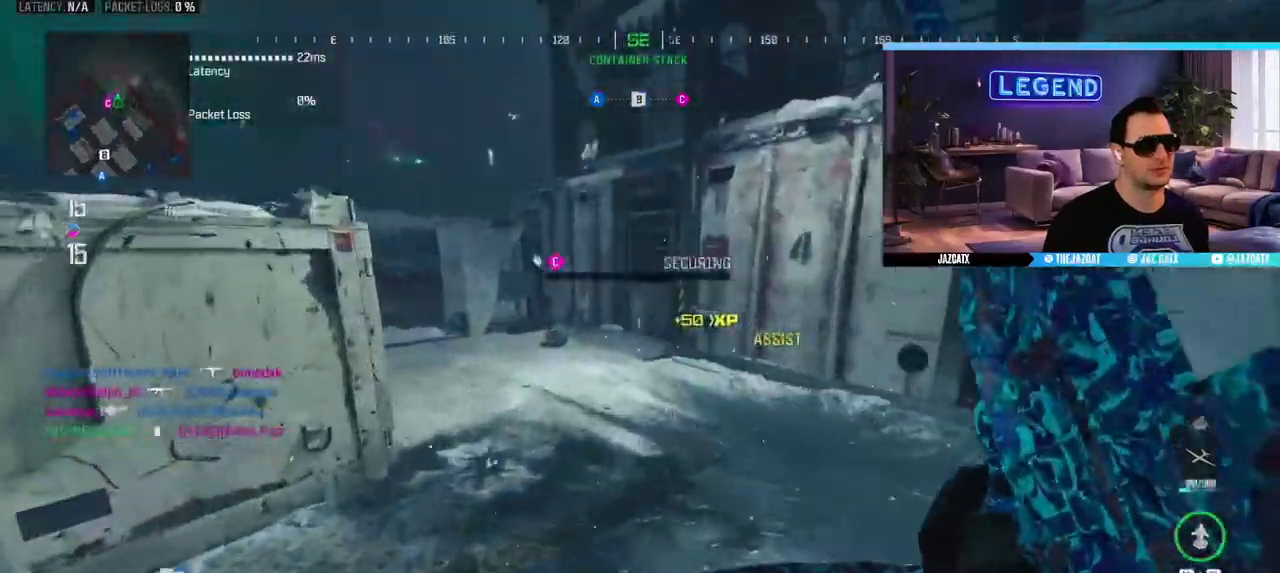
{"dt_ms": 500, "buttons": ["CIRCLE", "L3"], "left_stick": "up", "right_stick": "center"}
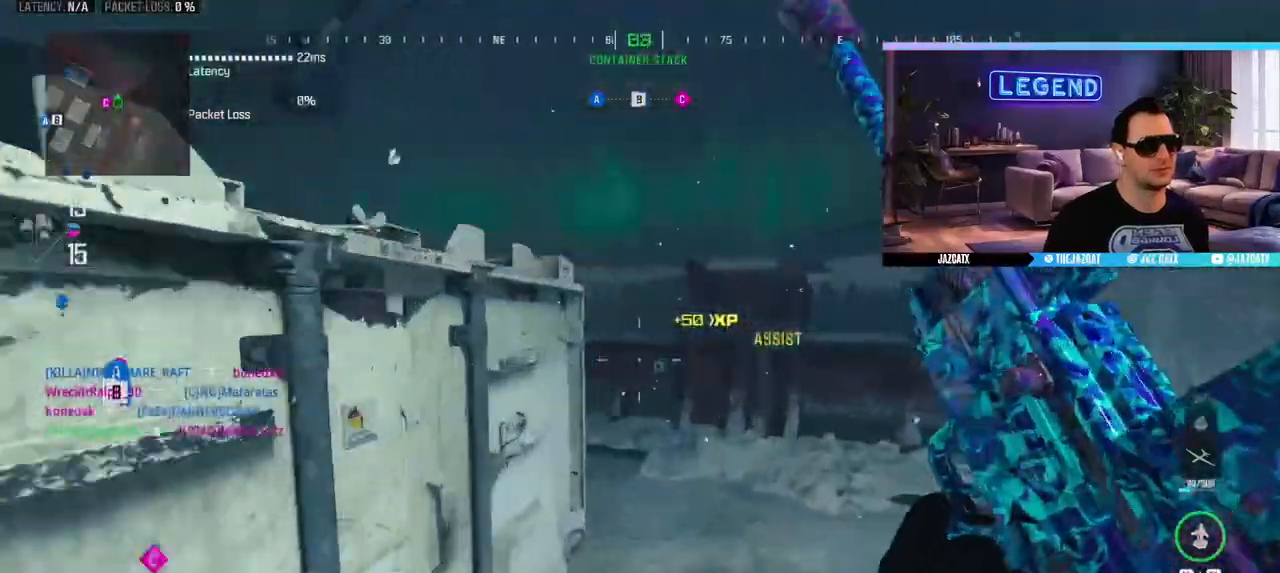
{"dt_ms": 500, "buttons": [], "left_stick": "down-right", "right_stick": "center", "events": [[17, "CIRCLE", "up"], [67, "right_stick", "left"], [250, "L1", "down"], [283, "R1", "down"], [317, "right_stick", "center"], [367, "L1", "up"], [367, "L3", "up"], [367, "left_stick", "down-right"], [383, "R1", "up"]]}
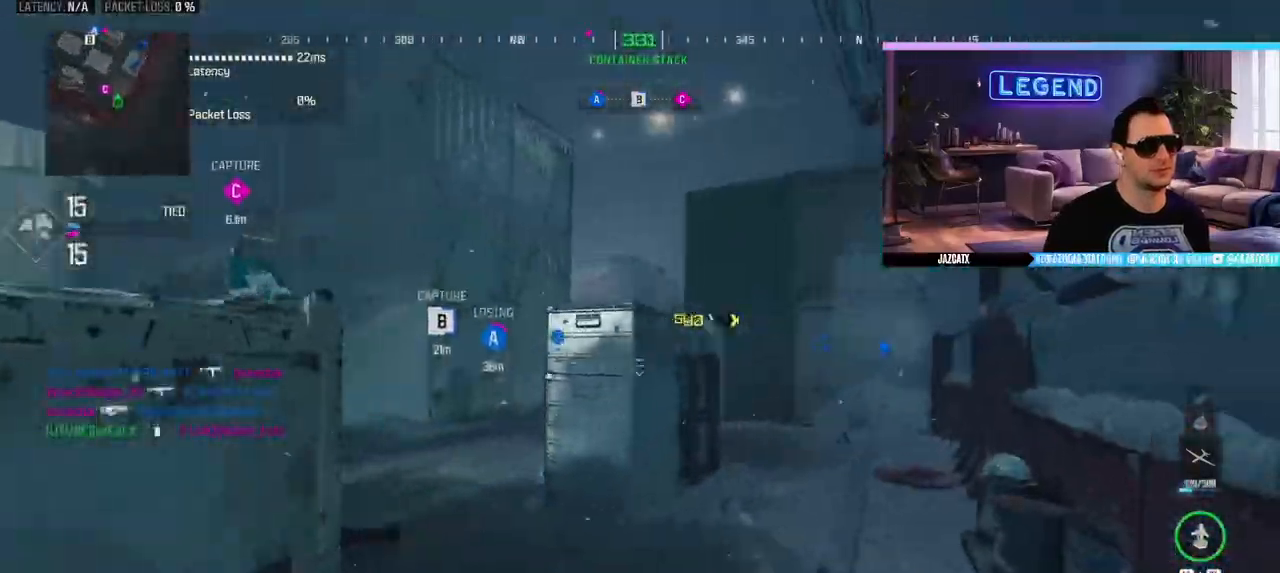
{"dt_ms": 500, "buttons": ["L3"], "left_stick": "up", "right_stick": "center", "events": [[167, "left_stick", "up-left"], [250, "L3", "down"], [400, "L3", "up"], [400, "left_stick", "up"], [467, "L3", "down"]]}
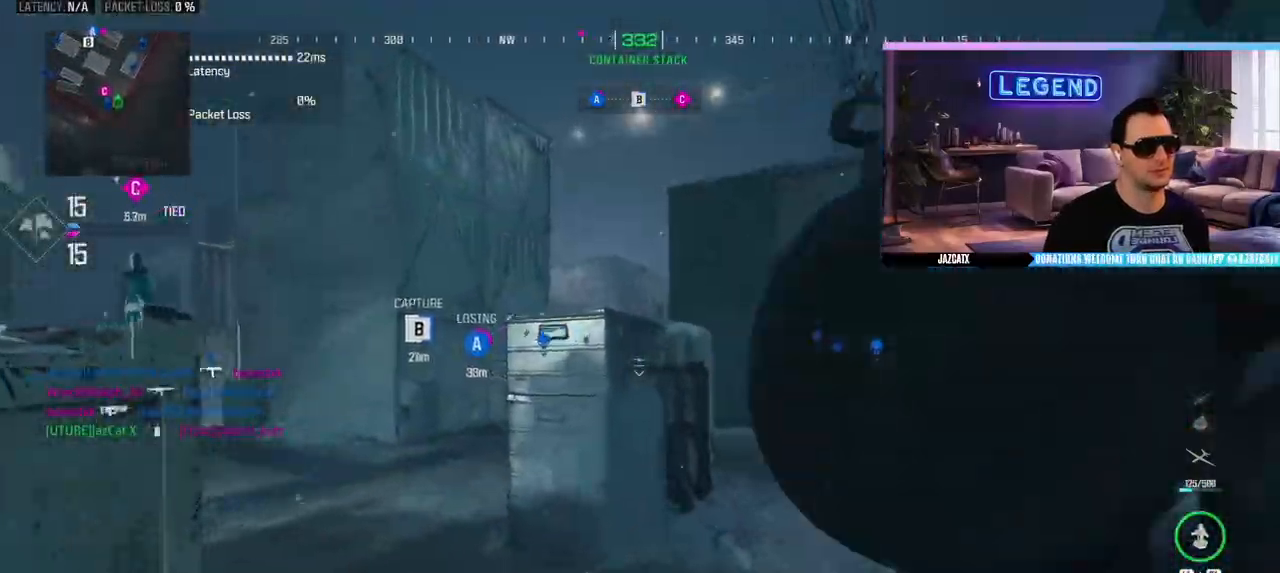
{"dt_ms": 1000, "buttons": ["L3"], "left_stick": "up", "right_stick": "left"}
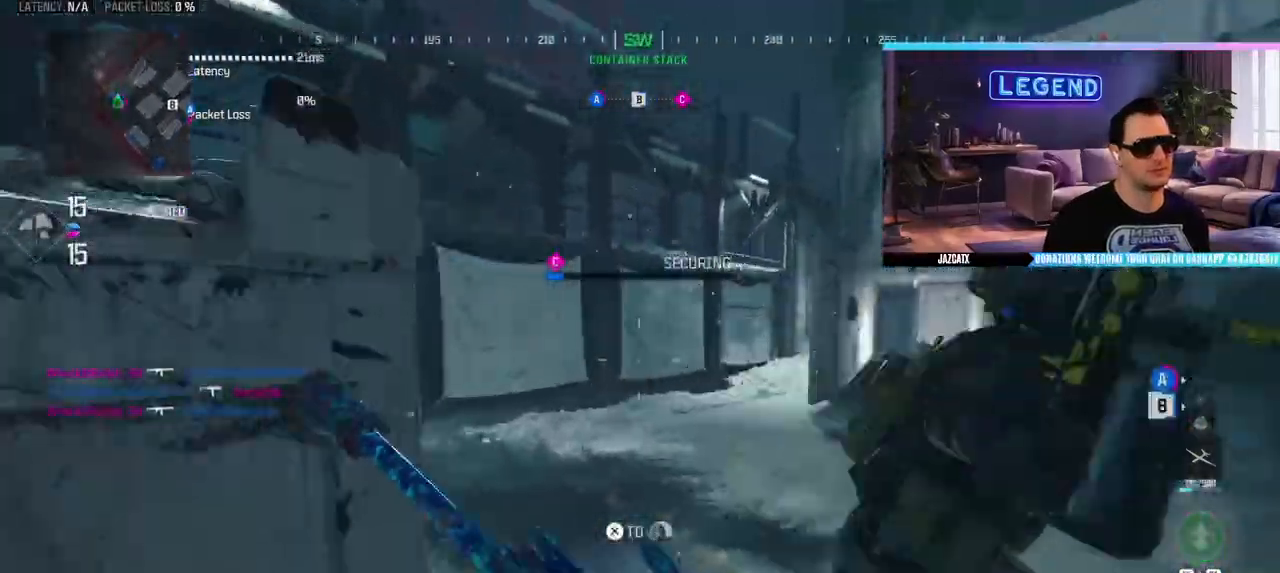
{"dt_ms": 500, "buttons": [], "left_stick": "center", "right_stick": "center", "events": [[183, "right_stick", "center"], [283, "right_stick", "left"], [383, "left_stick", "up-right"], [400, "L3", "up"], [483, "left_stick", "center"], [483, "right_stick", "center"]]}
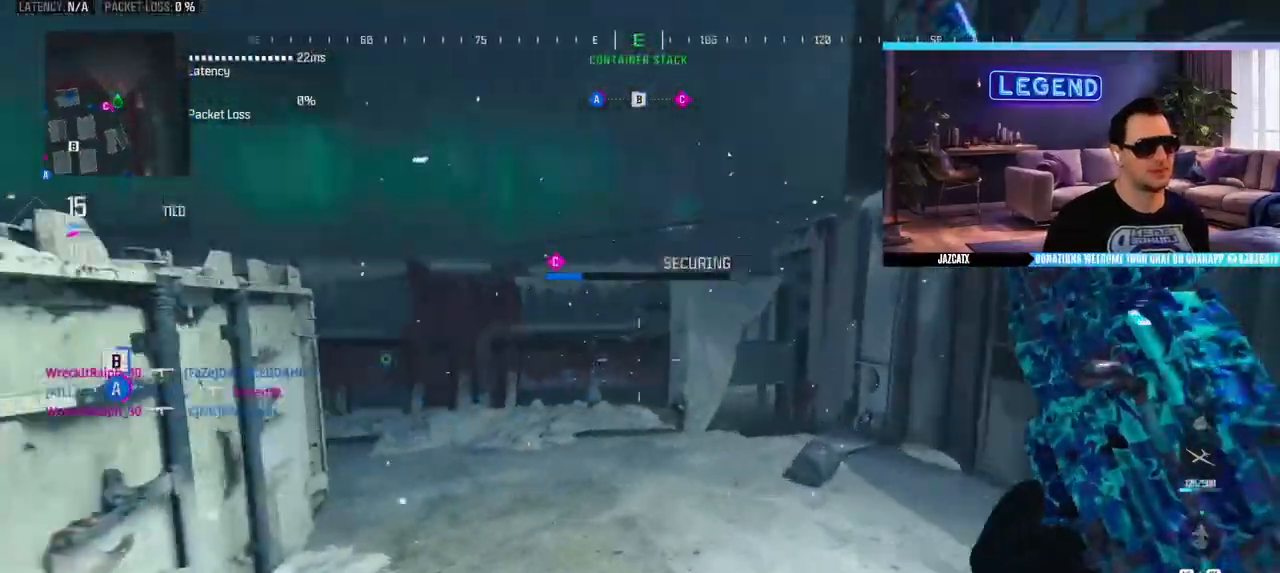
{"dt_ms": 500, "buttons": ["SQUARE"], "left_stick": "up-left", "right_stick": "center", "events": [[50, "left_stick", "up-left"], [283, "CIRCLE", "down"], [383, "CIRCLE", "up"], [433, "SQUARE", "down"]]}
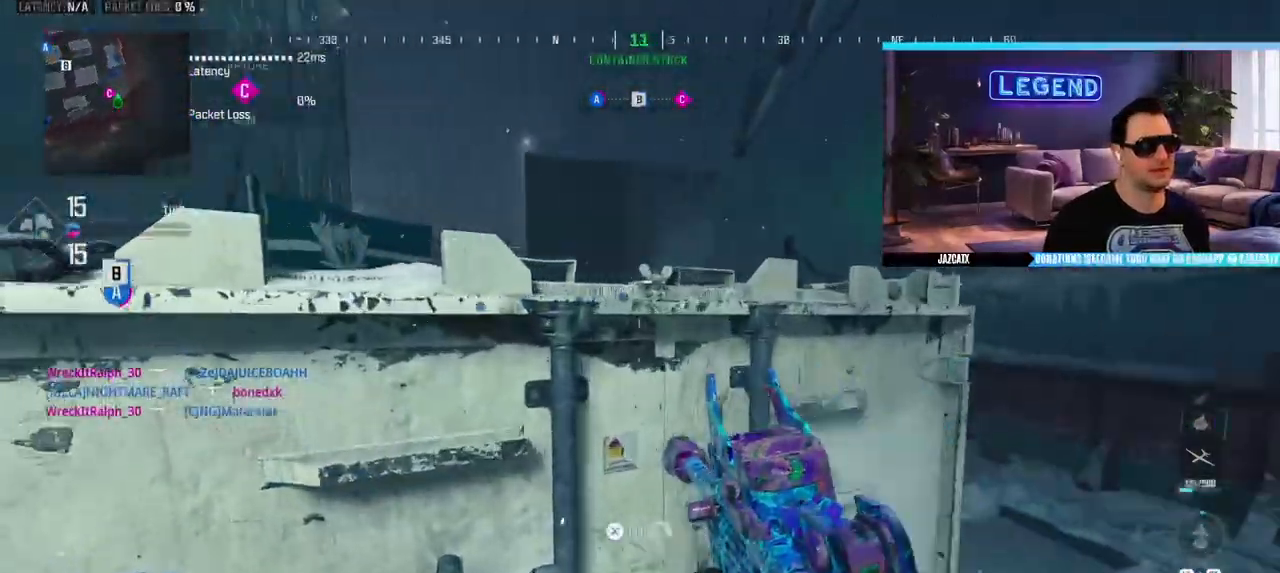
{"dt_ms": 500, "buttons": [], "left_stick": "up-left", "right_stick": "center", "events": [[283, "SQUARE", "up"]]}
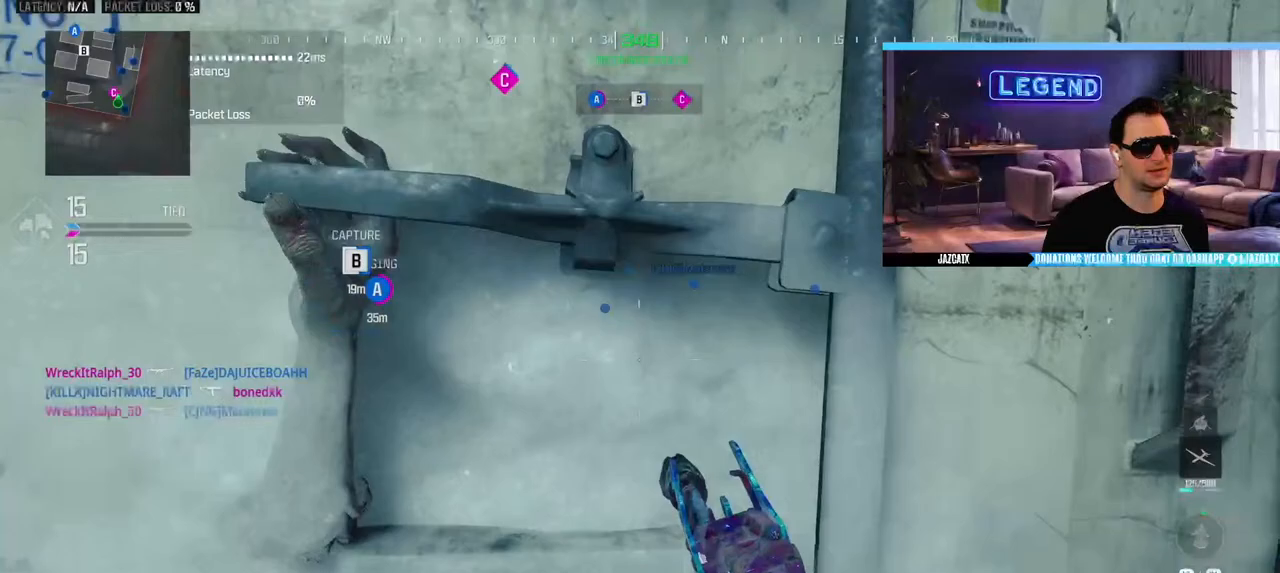
{"dt_ms": 500, "buttons": [], "left_stick": "up-left", "right_stick": "center", "events": []}
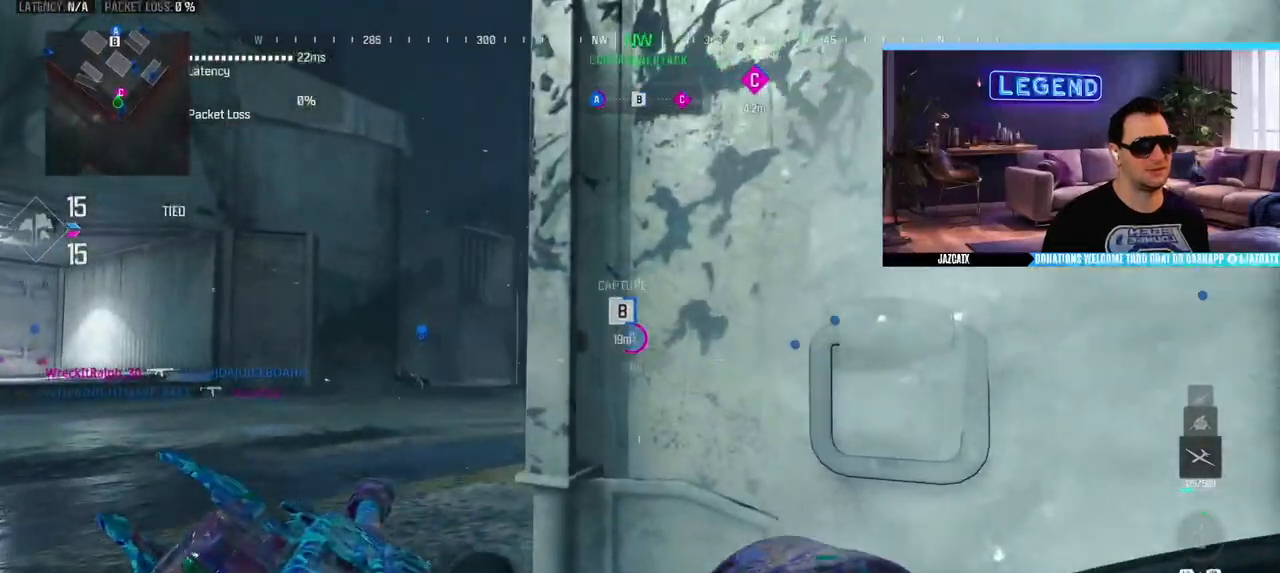
{"dt_ms": 500, "buttons": [], "left_stick": "up-left", "right_stick": "center", "events": [[150, "left_stick", "up"], [300, "left_stick", "center"], [433, "left_stick", "up-left"]]}
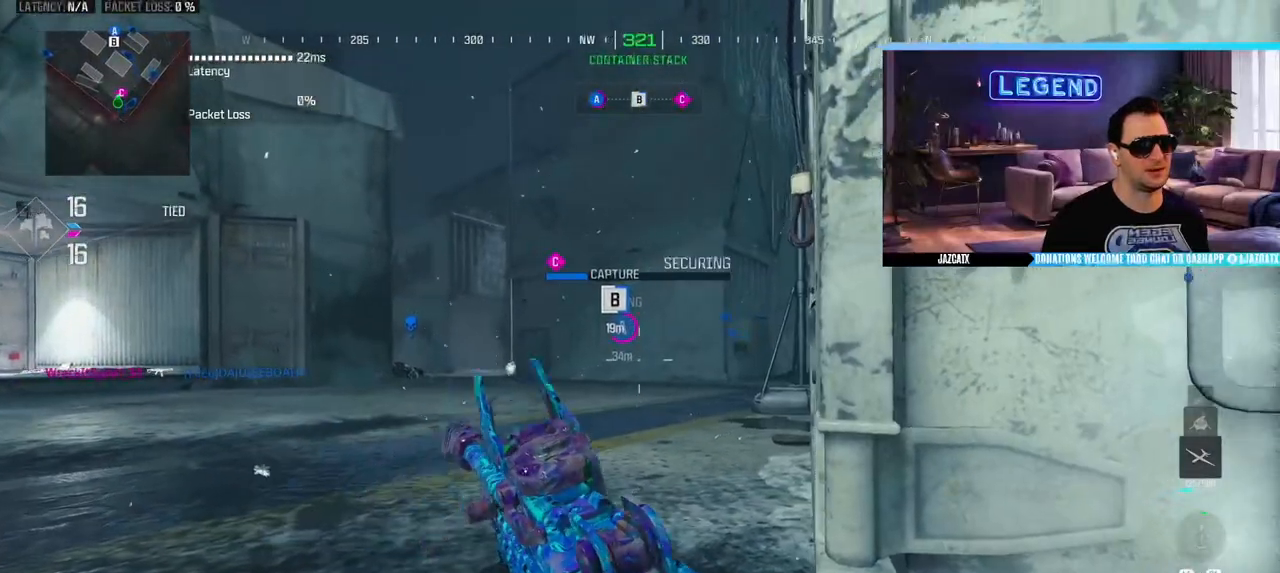
{"dt_ms": 500, "buttons": [], "left_stick": "center", "right_stick": "center", "events": [[250, "left_stick", "center"]]}
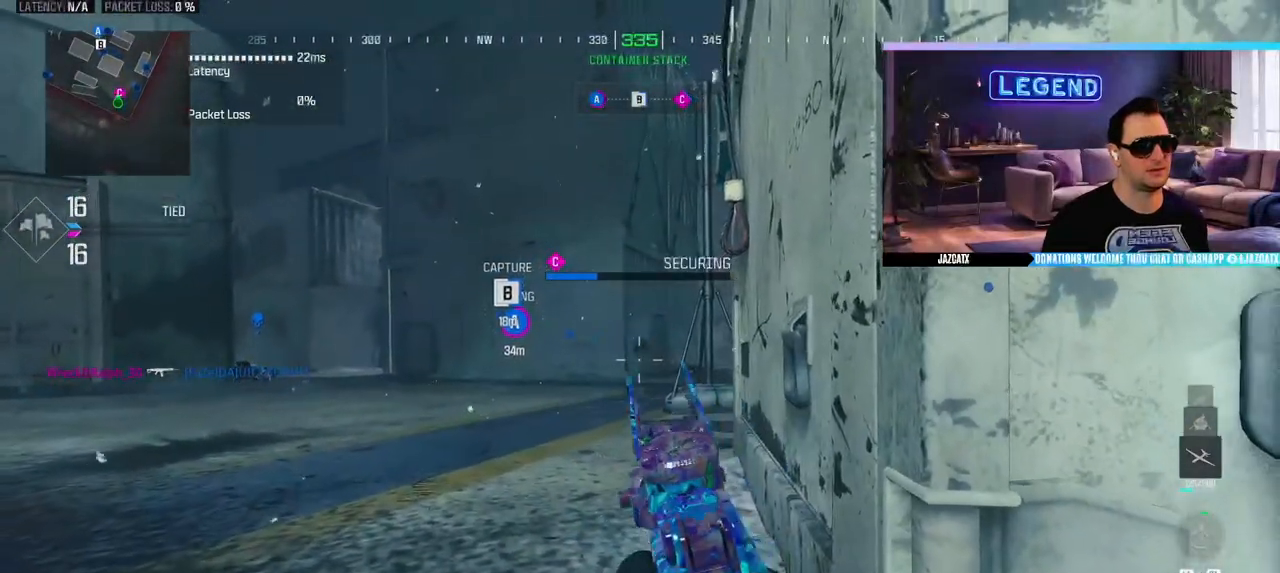
{"dt_ms": 500, "buttons": [], "left_stick": "center", "right_stick": "center", "events": [[250, "left_stick", "right"], [350, "left_stick", "center"]]}
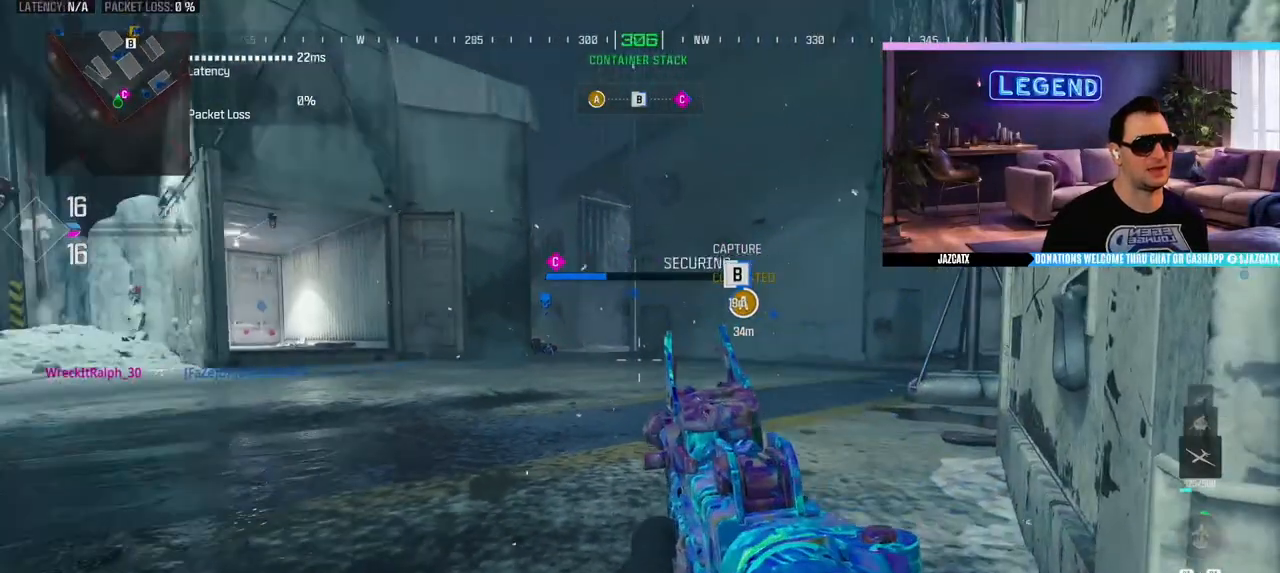
{"dt_ms": 500, "buttons": [], "left_stick": "center", "right_stick": "center", "events": []}
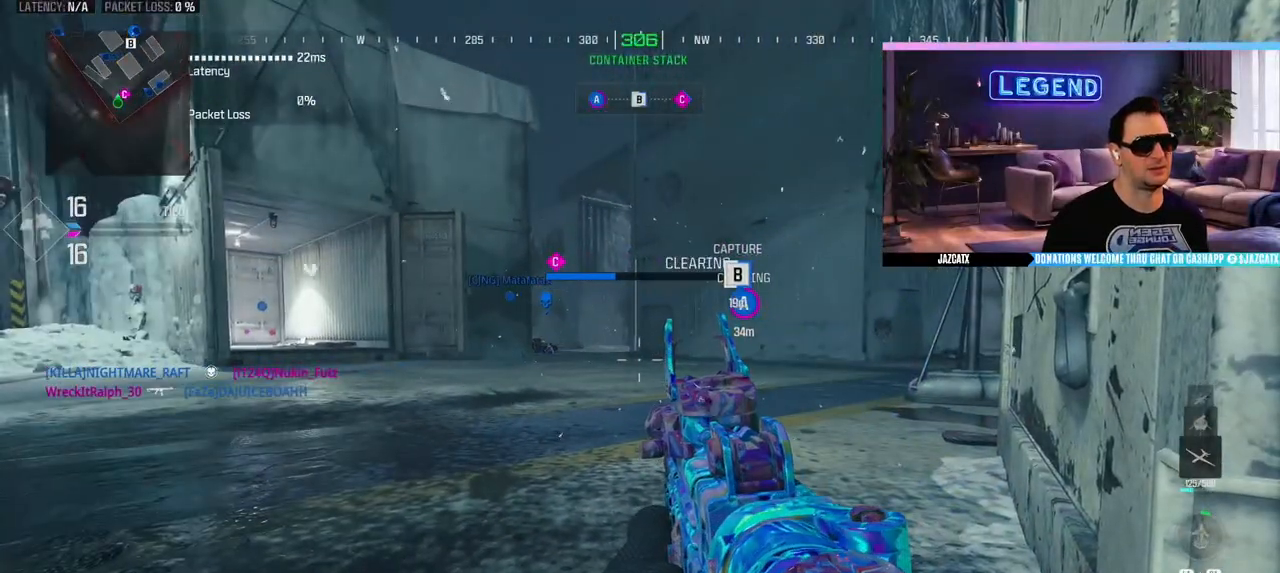
{"dt_ms": 500, "buttons": ["L2"], "left_stick": "center", "right_stick": "down", "events": [[183, "L2", "down"], [183, "right_stick", "down"]]}
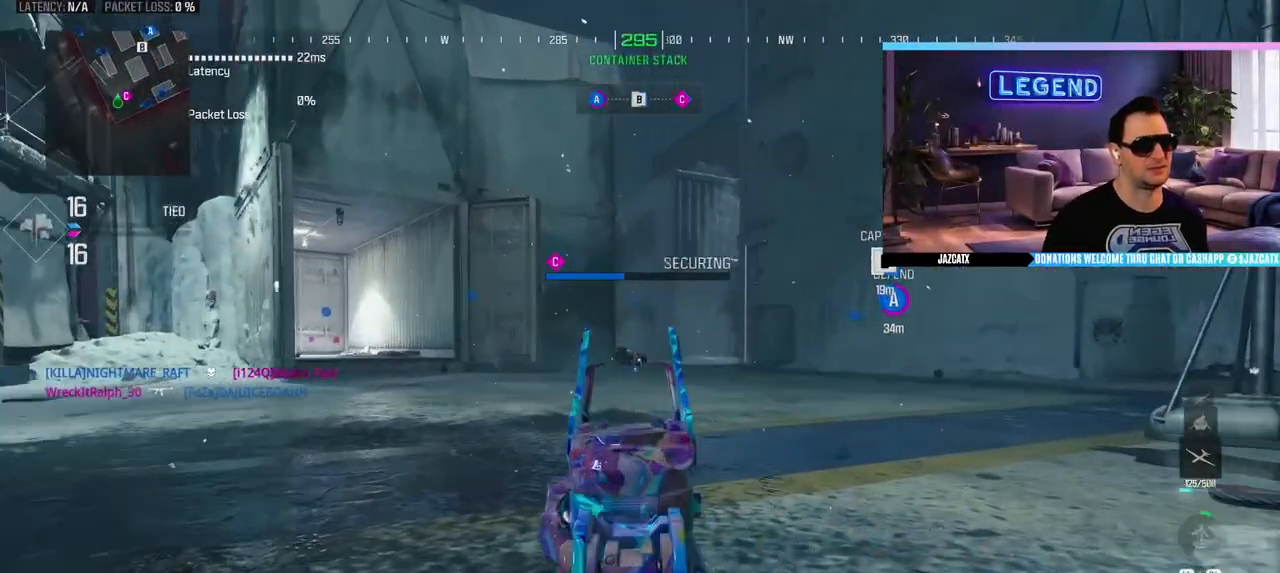
{"dt_ms": 500, "buttons": ["L2"], "left_stick": "center", "right_stick": "down", "events": []}
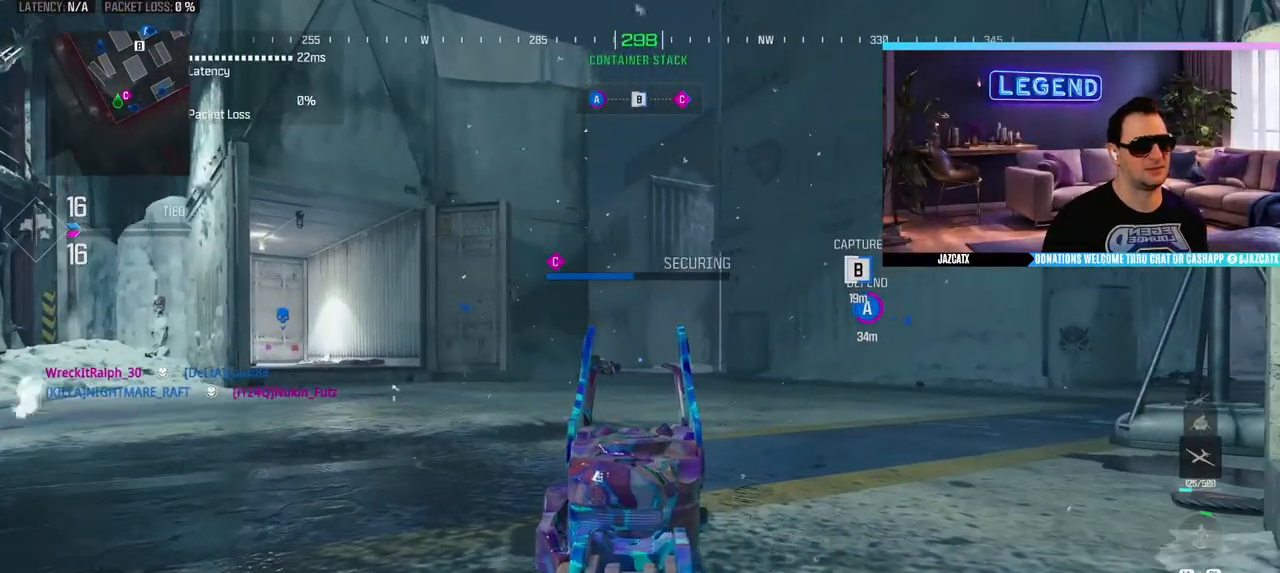
{"dt_ms": 500, "buttons": ["L2"], "left_stick": "center", "right_stick": "down", "events": []}
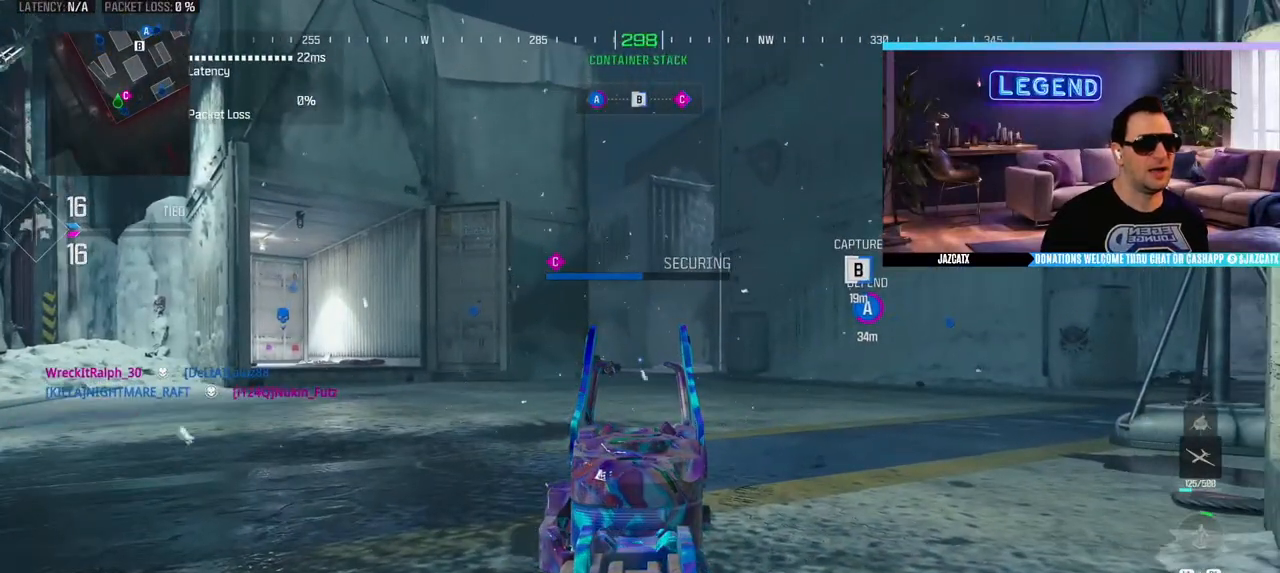
{"dt_ms": 500, "buttons": ["L2"], "left_stick": "center", "right_stick": "down", "events": [[117, "R1", "down"], [317, "R1", "up"]]}
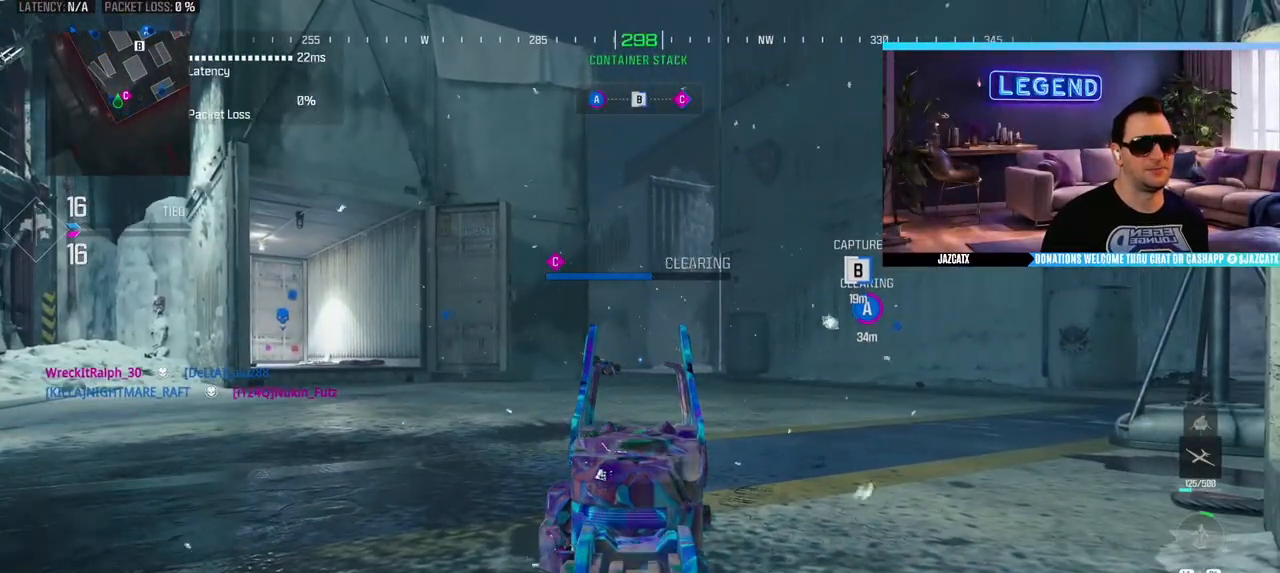
{"dt_ms": 500, "buttons": ["L2"], "left_stick": "center", "right_stick": "down", "events": []}
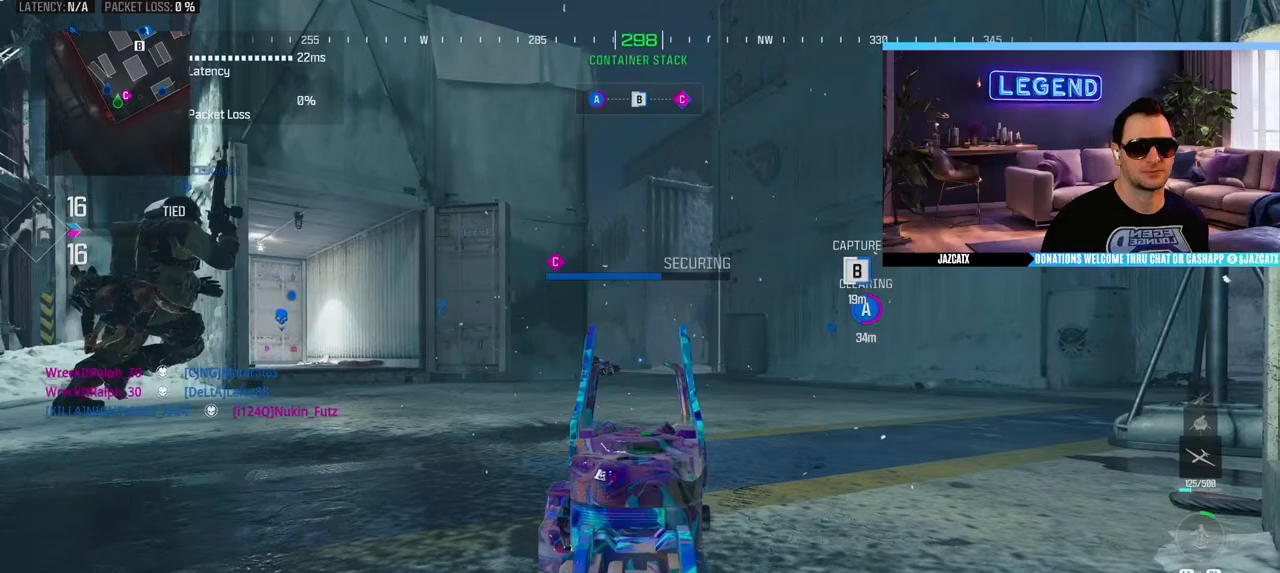
{"dt_ms": 500, "buttons": ["L2", "R1"], "left_stick": "center", "right_stick": "down", "events": [[317, "R1", "down"]]}
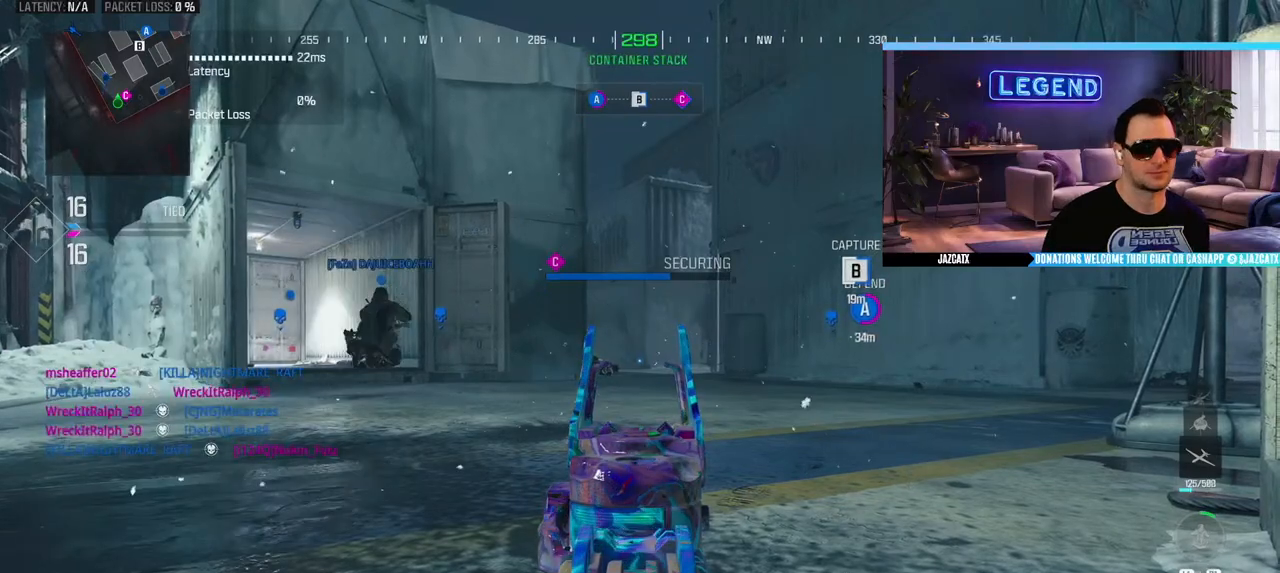
{"dt_ms": 500, "buttons": ["L2"], "left_stick": "center", "right_stick": "down", "events": [[317, "R1", "up"]]}
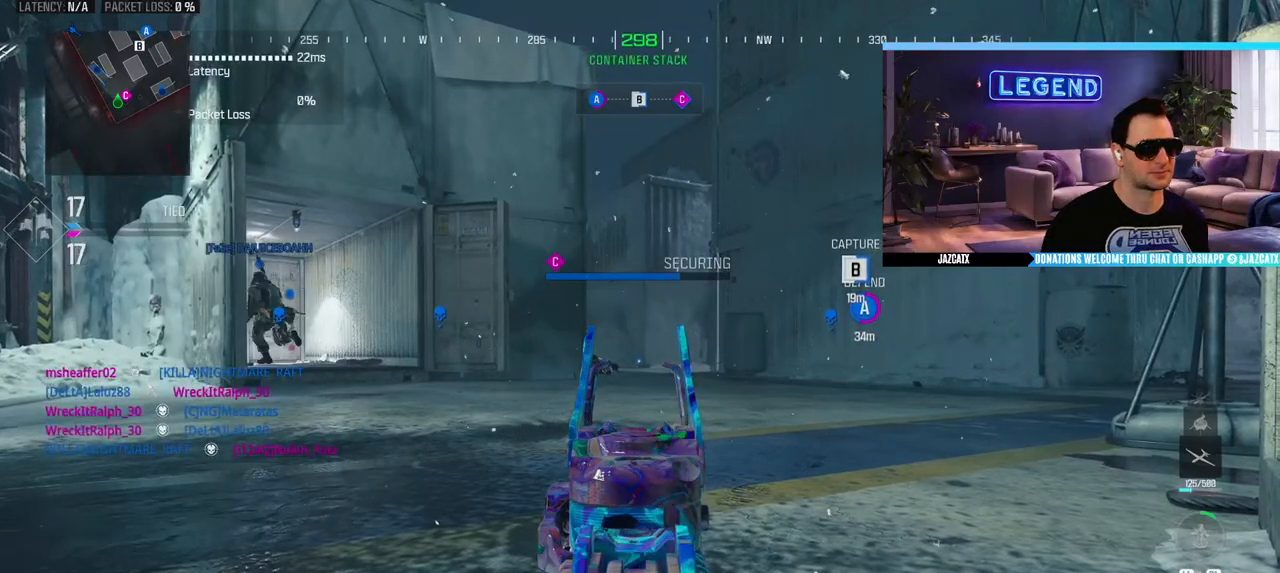
{"dt_ms": 500, "buttons": ["L2"], "left_stick": "center", "right_stick": "down", "events": [[117, "R1", "down"], [467, "R1", "up"]]}
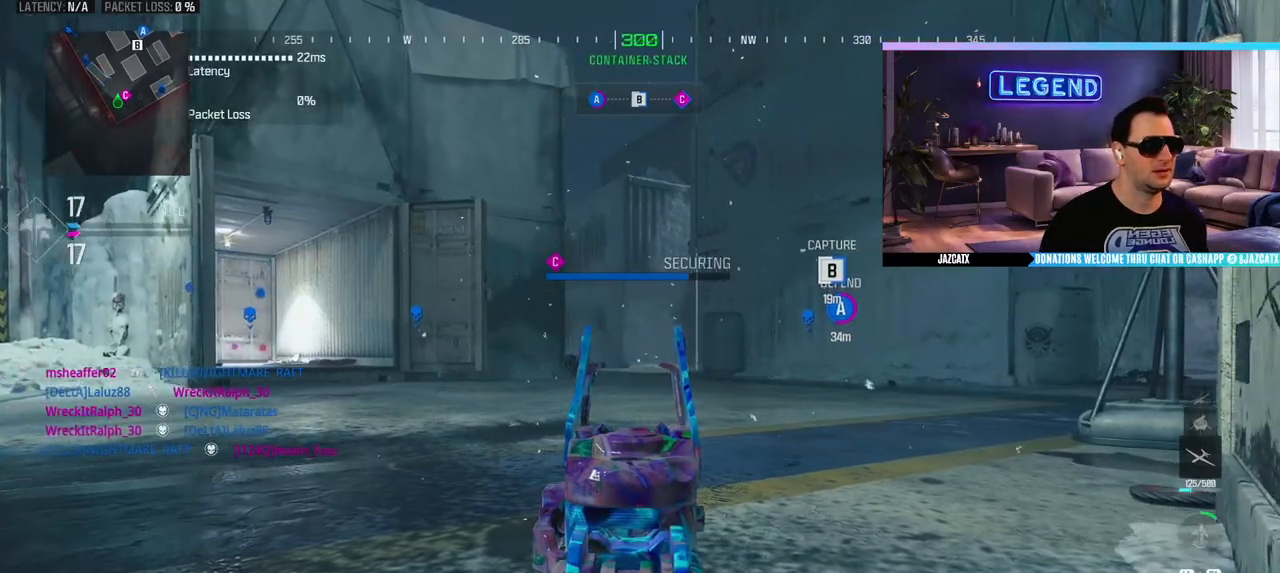
{"dt_ms": 500, "buttons": ["L2", "R1"], "left_stick": "center", "right_stick": "down", "events": [[467, "R1", "down"]]}
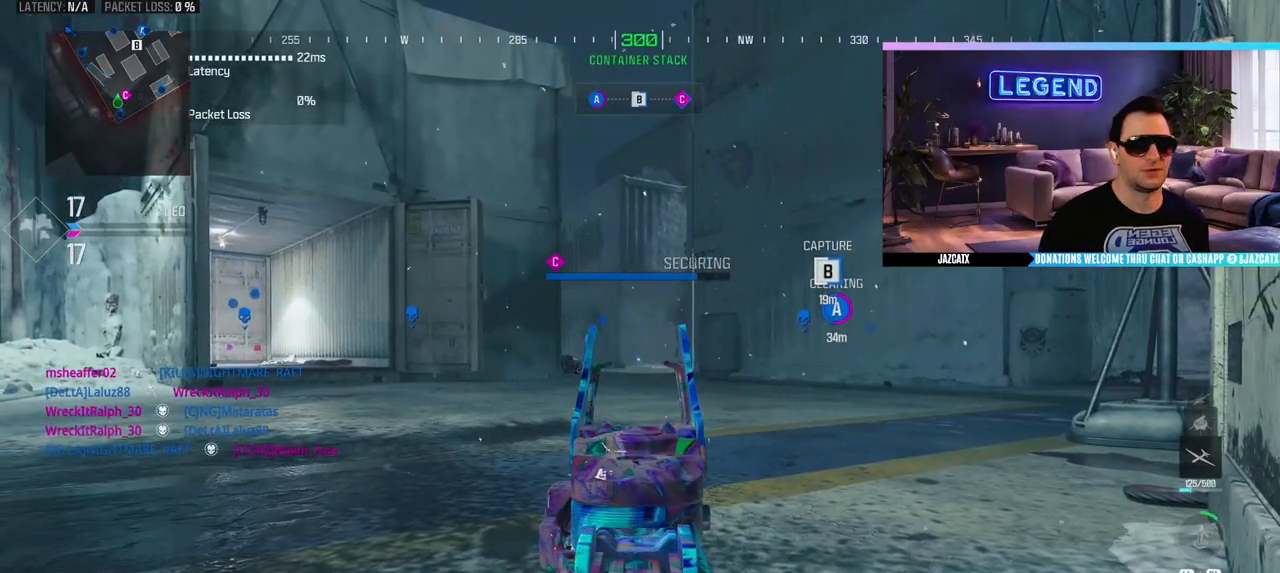
{"dt_ms": 500, "buttons": ["L2"], "left_stick": "center", "right_stick": "down", "events": [[217, "R1", "up"]]}
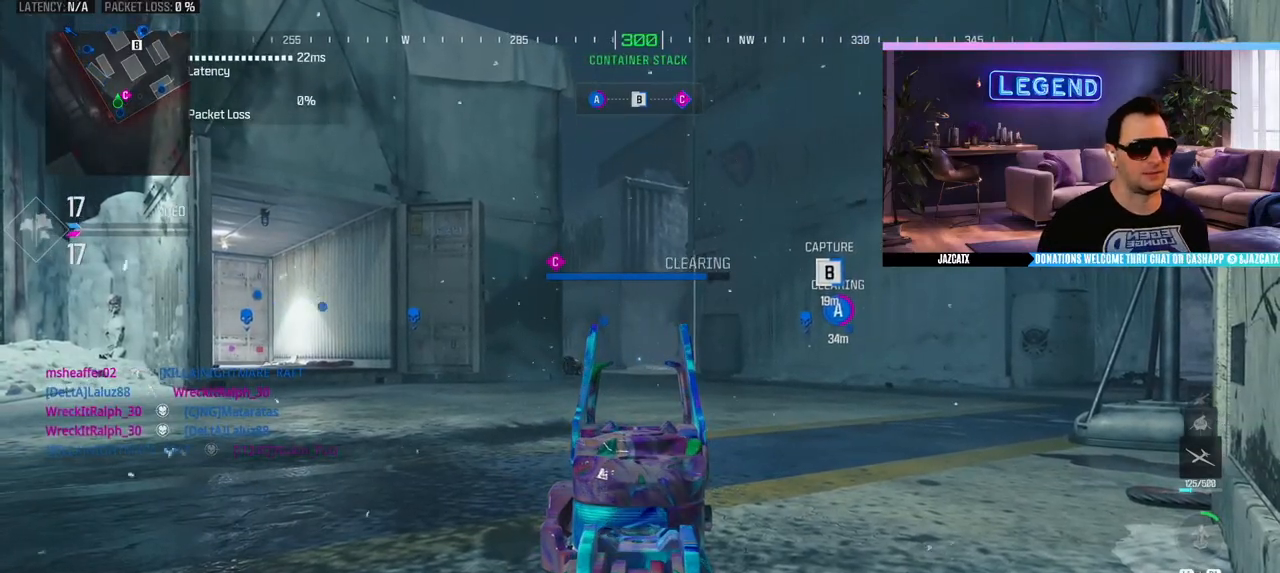
{"dt_ms": 500, "buttons": ["L2"], "left_stick": "center", "right_stick": "down", "events": [[433, "R1", "down"], [500, "R1", "up"]]}
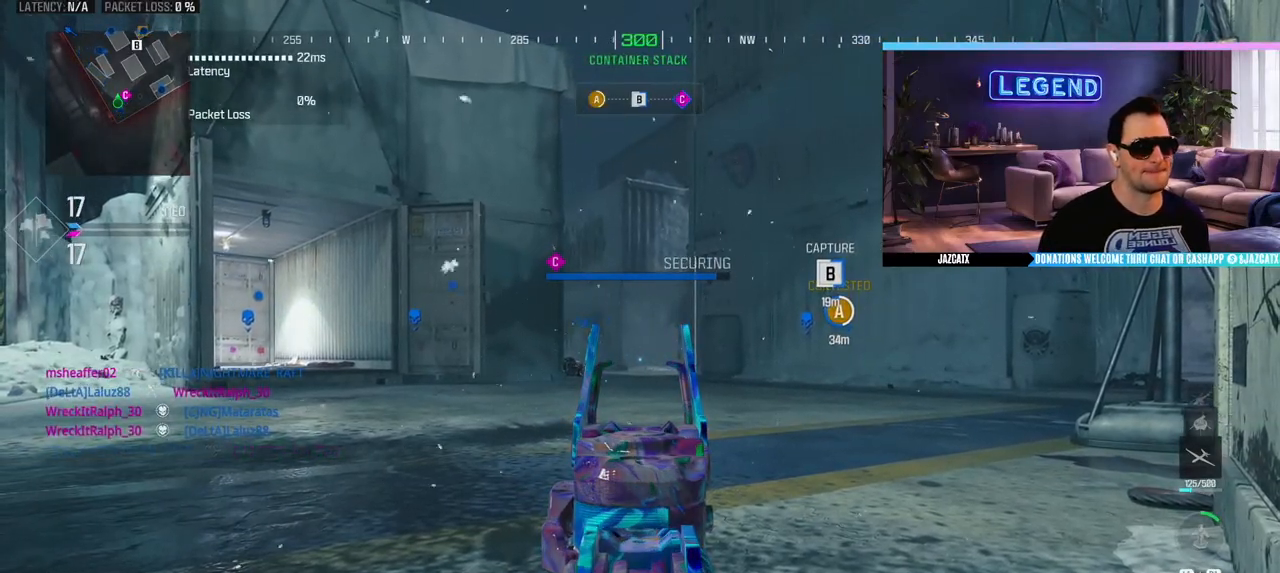
{"dt_ms": 500, "buttons": ["L2"], "left_stick": "center", "right_stick": "down"}
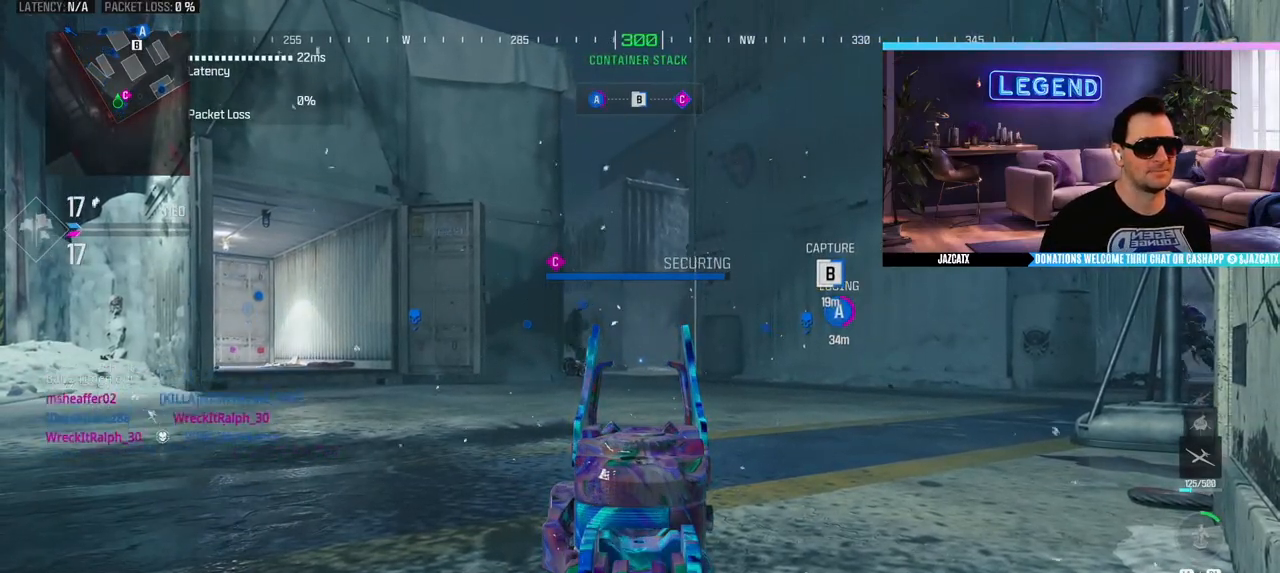
{"dt_ms": 500, "buttons": [], "left_stick": "down-left", "right_stick": "center", "events": [[183, "L2", "up"], [183, "right_stick", "right"], [250, "left_stick", "up-left"], [267, "CIRCLE", "down"], [317, "right_stick", "center"], [383, "left_stick", "down-left"], [467, "CIRCLE", "up"]]}
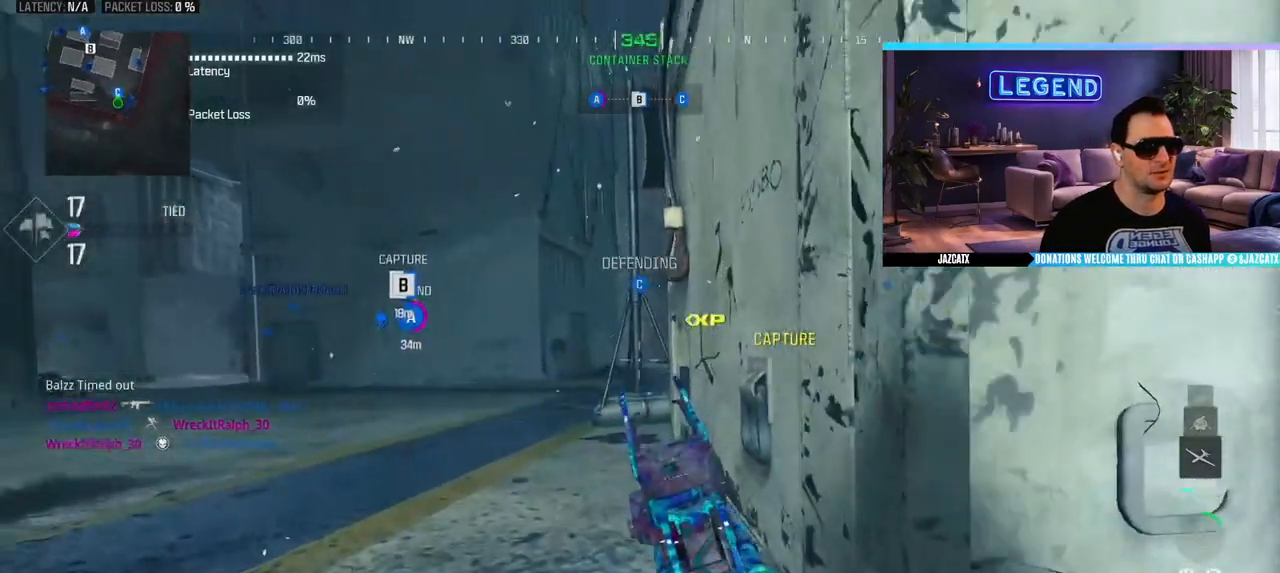
{"dt_ms": 500, "buttons": ["L3"], "left_stick": "up-right", "right_stick": "center", "events": [[167, "left_stick", "down-right"], [283, "left_stick", "up-right"], [317, "L3", "down"]]}
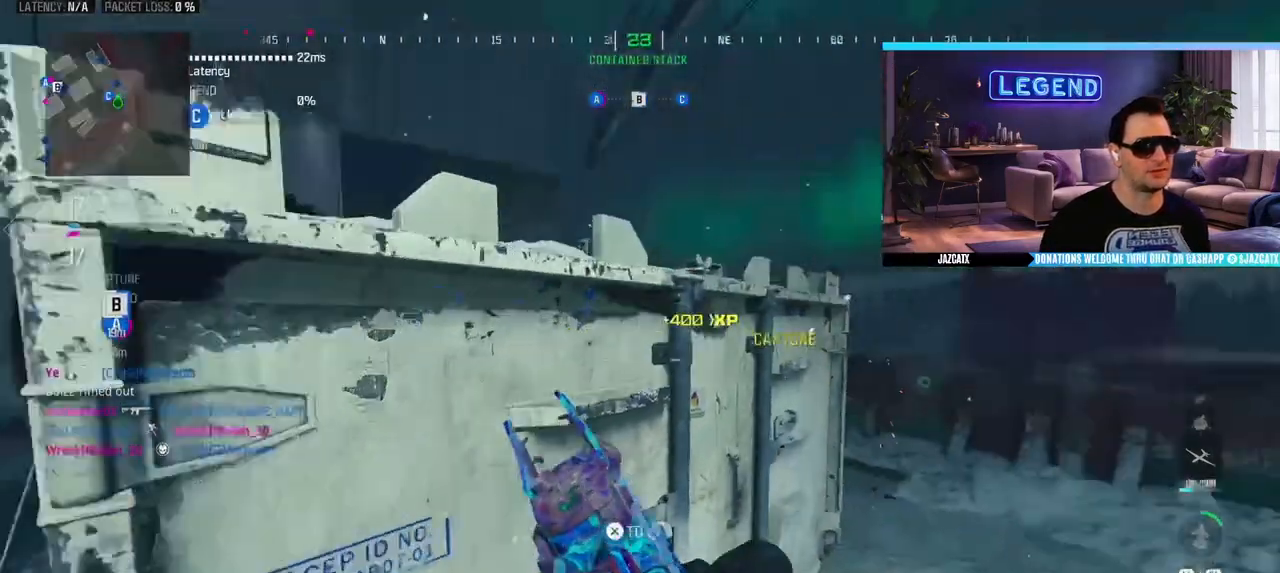
{"dt_ms": 500, "buttons": ["L3"], "left_stick": "up-right", "right_stick": "center", "events": [[17, "L3", "up"], [83, "L3", "down"], [233, "left_stick", "right"], [250, "L3", "up"], [367, "L3", "down"], [367, "left_stick", "up-right"]]}
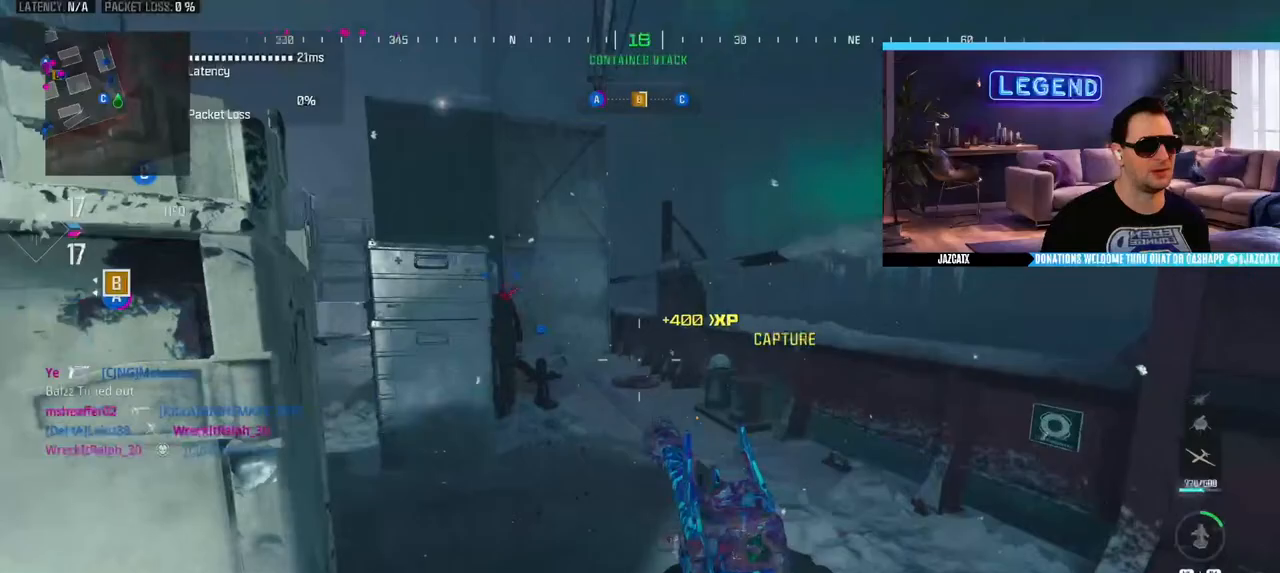
{"dt_ms": 500, "buttons": [], "left_stick": "up", "right_stick": "center", "events": [[17, "L3", "up"], [83, "CIRCLE", "down"], [83, "L3", "down"], [250, "L3", "up"], [317, "CIRCLE", "up"], [467, "left_stick", "up"]]}